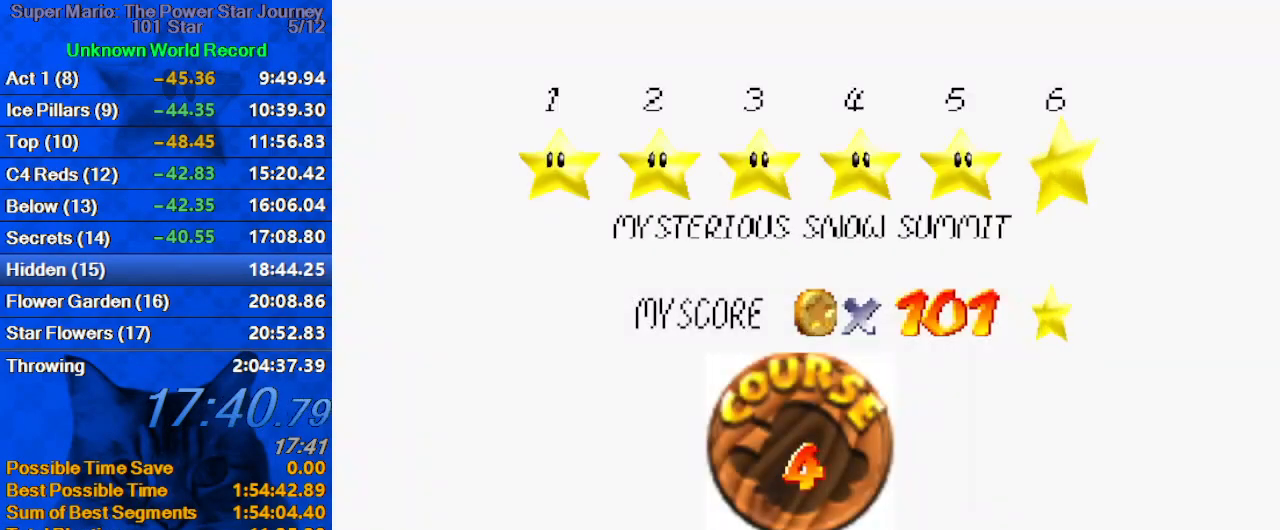
Gameplay with keyboard; each line is a JSON object with the keys held at the frame after it. "events" lists presses ("down") and releases ("up") of "a", "c", "ctrl", "d", "down", "left", "return", "right", "s", "shift", "up", "w", "x" and "y" between this image and that frame as [ms after this image, input, new state], when the widget could be followed in between. No other keys are recorded. Mouse input is not recorded.
{"keys": ["shift"], "events": [[100, "shift", "up"], [167, "shift", "down"], [233, "shift", "up"], [333, "shift", "down"], [433, "shift", "up"], [500, "shift", "down"]]}
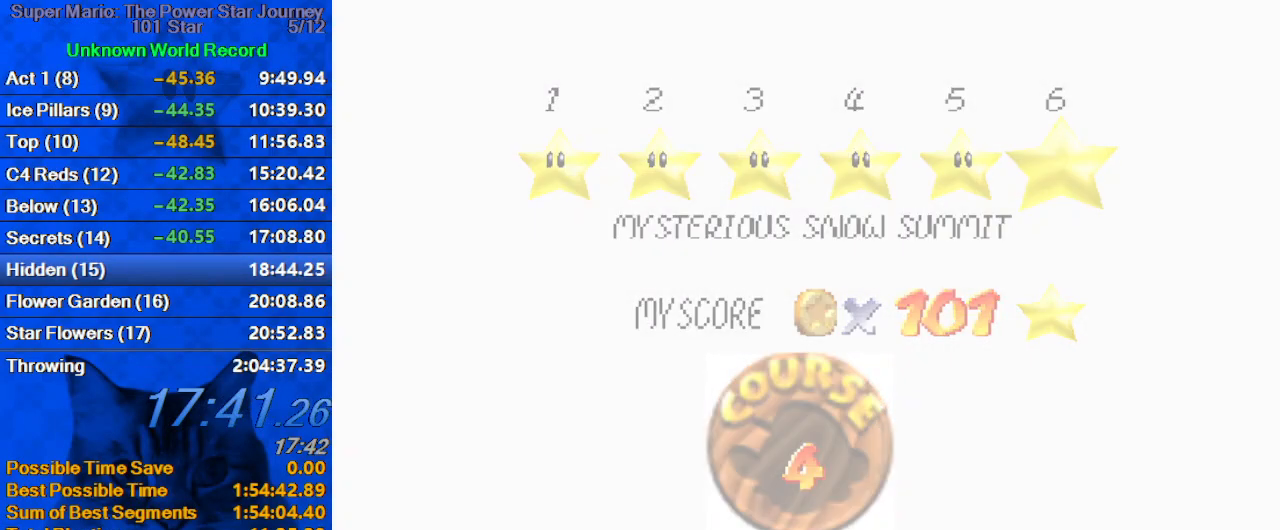
{"keys": [], "events": [[133, "shift", "up"]]}
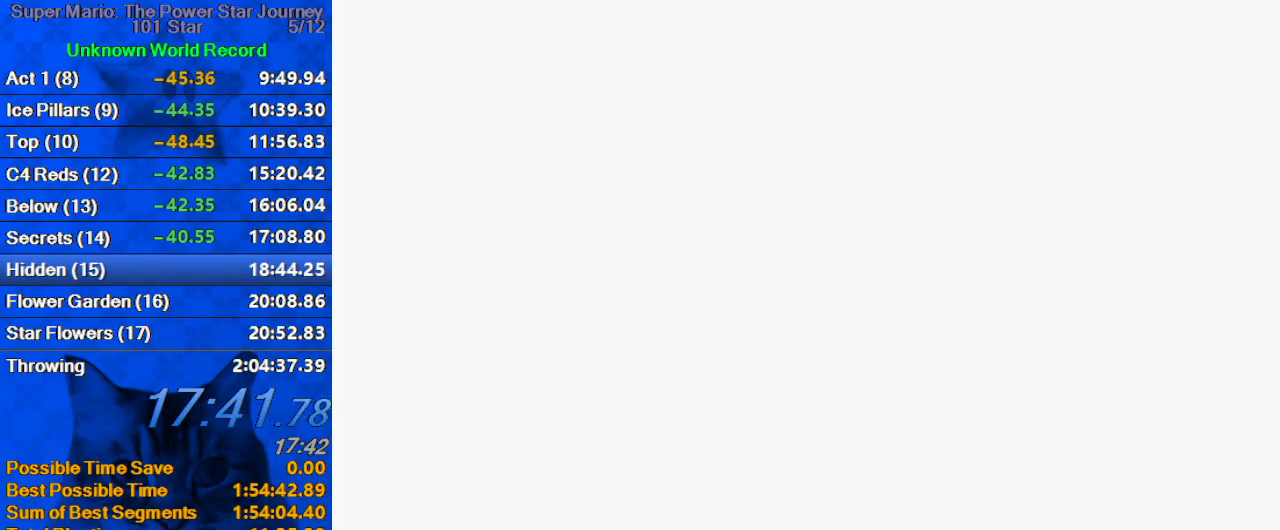
{"keys": ["s", "up"], "events": [[133, "d", "down"], [233, "d", "up"], [333, "c", "down"], [333, "up", "down"], [433, "c", "up"], [433, "s", "down"]]}
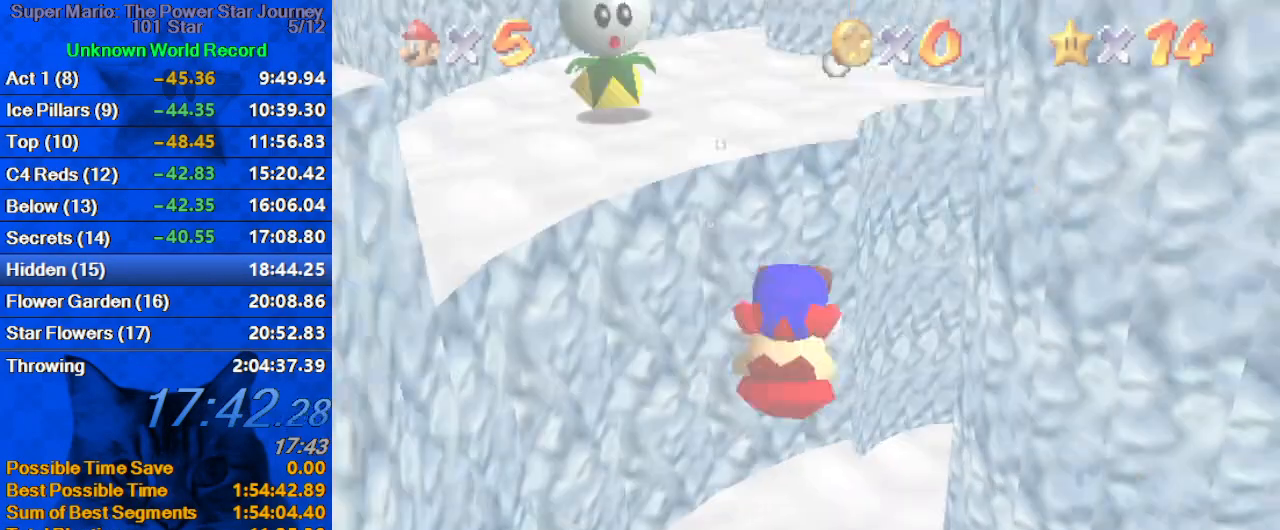
{"keys": ["up"], "events": [[67, "s", "up"], [200, "d", "down"], [233, "s", "down"], [400, "d", "up"], [400, "s", "up"]]}
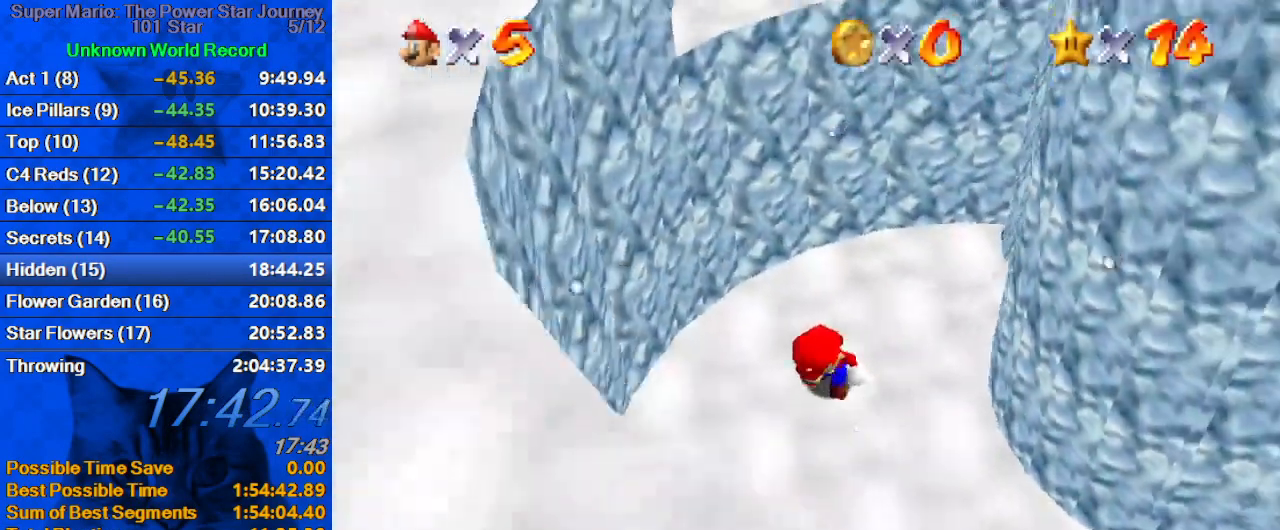
{"keys": ["right"], "events": [[33, "right", "down"], [400, "up", "up"]]}
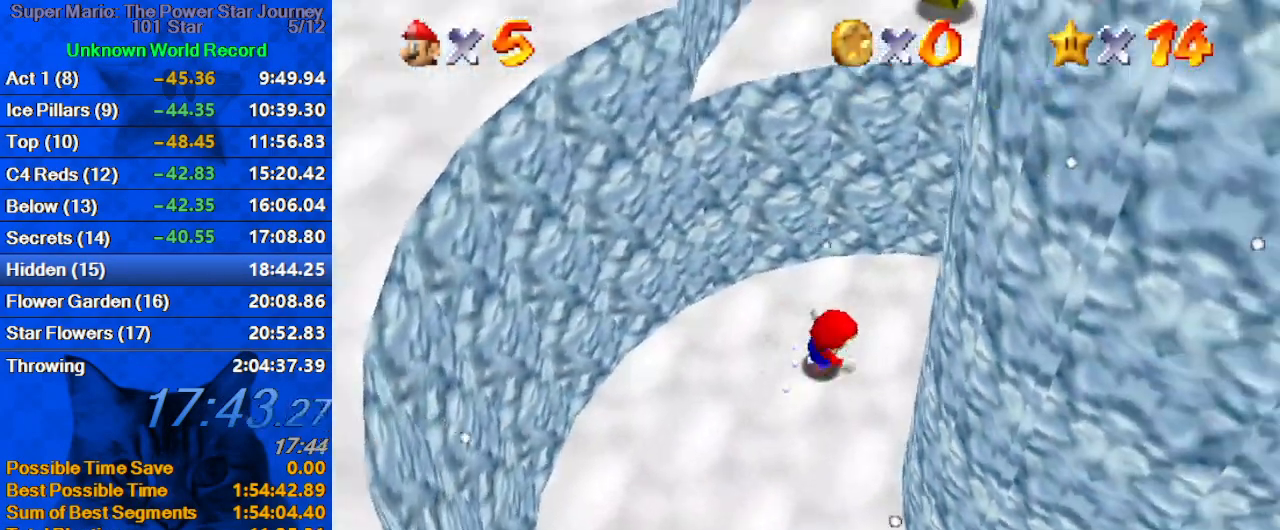
{"keys": ["left", "shift", "up"], "events": [[33, "down", "down"], [100, "left", "down"], [133, "right", "up"], [167, "down", "up"], [267, "up", "down"], [333, "left", "up"], [367, "shift", "down"], [500, "left", "down"]]}
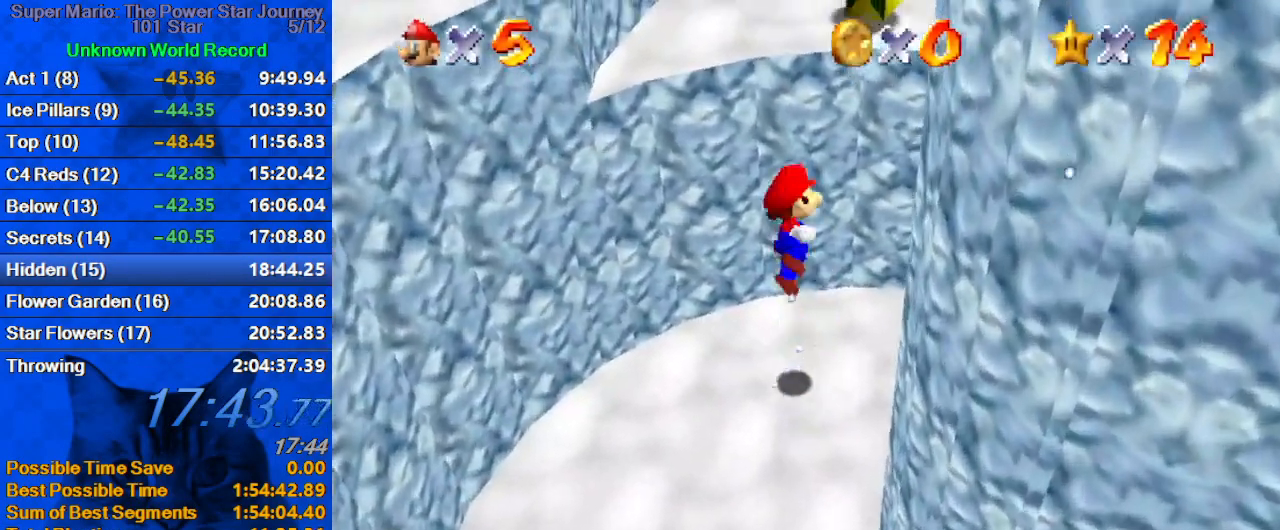
{"keys": ["a", "up"], "events": [[100, "left", "up"], [133, "right", "down"], [233, "right", "up"], [333, "a", "down"], [333, "right", "down"], [333, "shift", "up"], [433, "right", "up"]]}
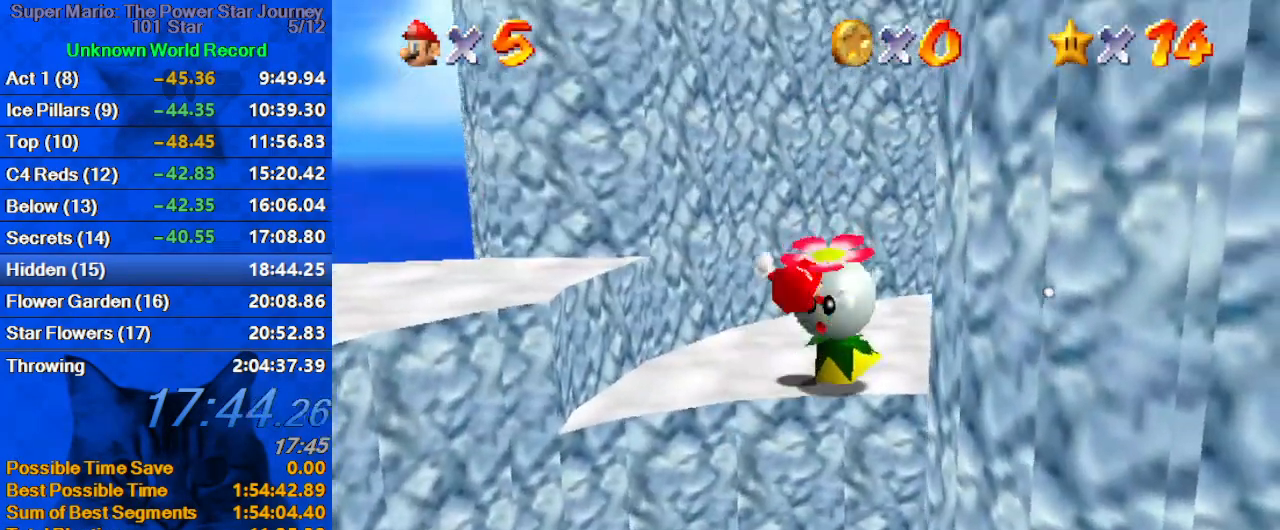
{"keys": ["a", "left", "up"], "events": [[33, "a", "up"], [33, "right", "down"], [100, "a", "down"], [267, "a", "up"], [267, "right", "up"], [300, "a", "down"], [433, "a", "up"], [500, "a", "down"], [500, "left", "down"]]}
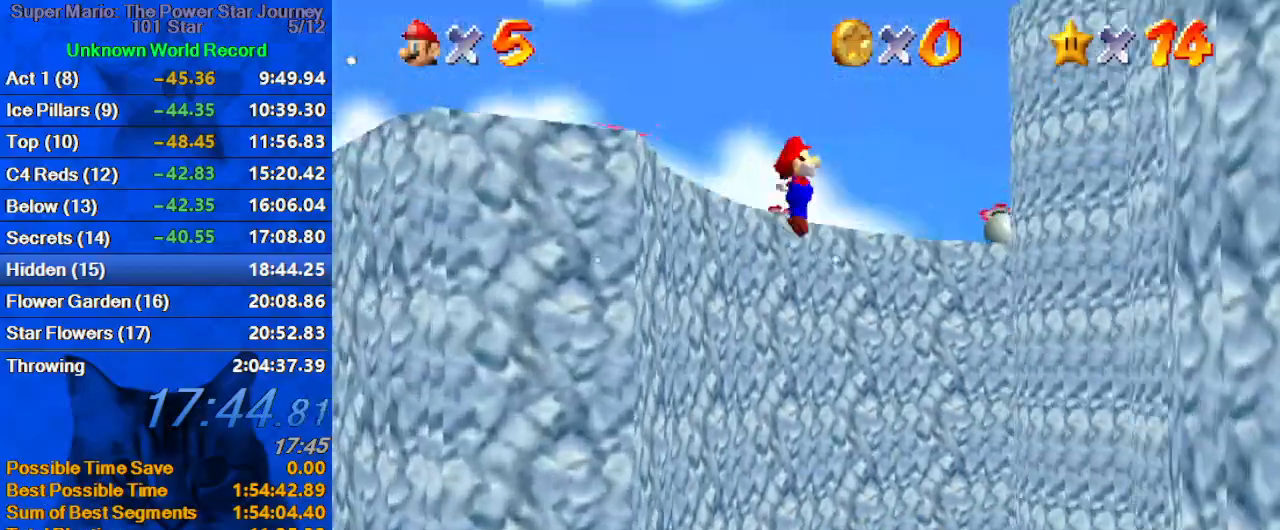
{"keys": ["a", "s", "up"], "events": [[133, "a", "up"], [233, "a", "down"], [267, "w", "down"], [300, "w", "up"], [367, "a", "up"], [367, "left", "up"], [400, "a", "down"], [400, "s", "down"]]}
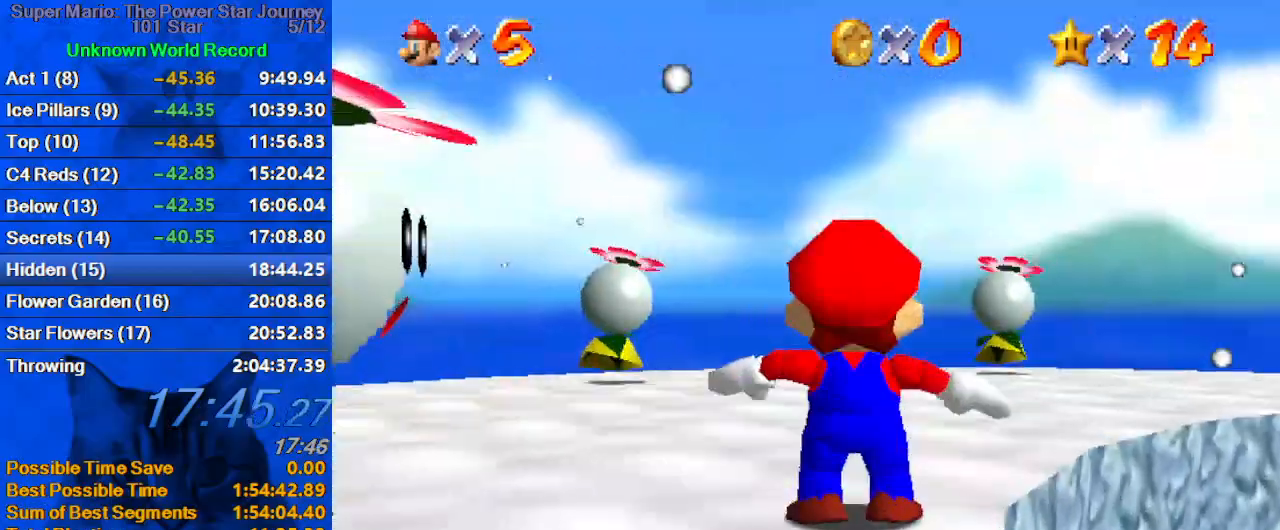
{"keys": ["a", "left", "s", "up"], "events": [[67, "s", "up"], [100, "a", "up"], [133, "a", "down"], [133, "s", "down"], [333, "a", "up"], [333, "left", "down"], [333, "s", "up"], [433, "a", "down"], [433, "s", "down"]]}
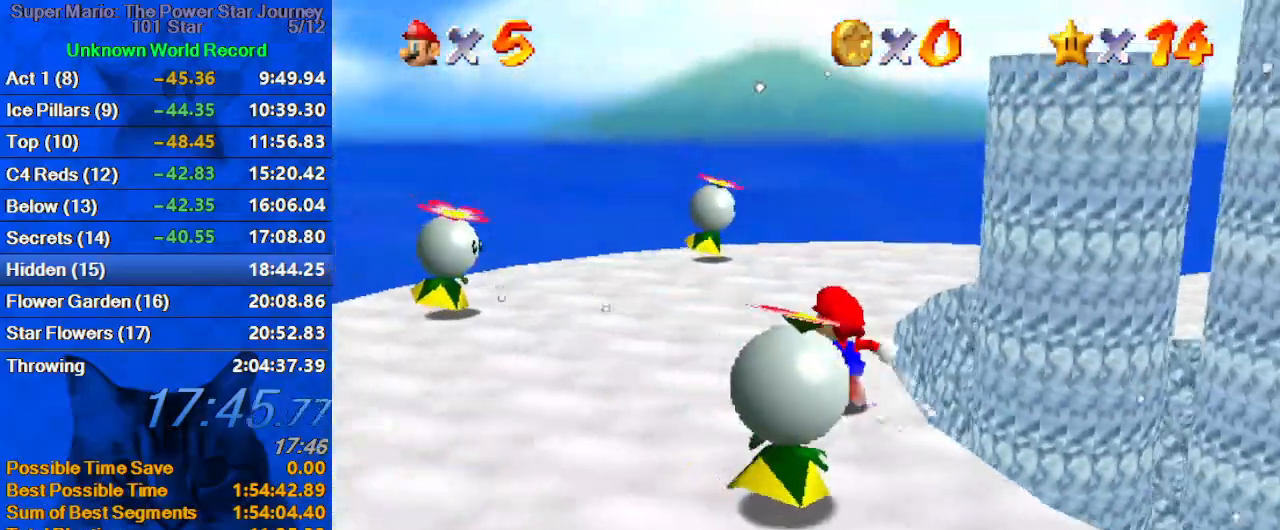
{"keys": ["up"], "events": [[67, "a", "up"], [67, "s", "up"], [167, "a", "down"], [267, "a", "up"], [300, "a", "down"], [433, "a", "up"], [433, "left", "up"]]}
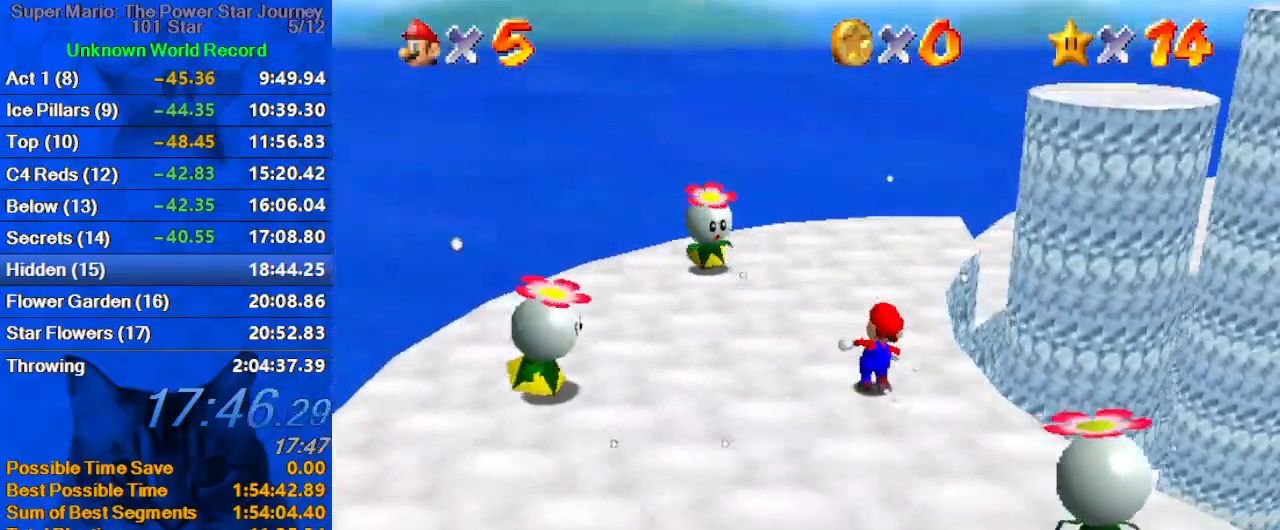
{"keys": ["left", "up"], "events": [[267, "shift", "down"], [367, "shift", "up"], [467, "left", "down"]]}
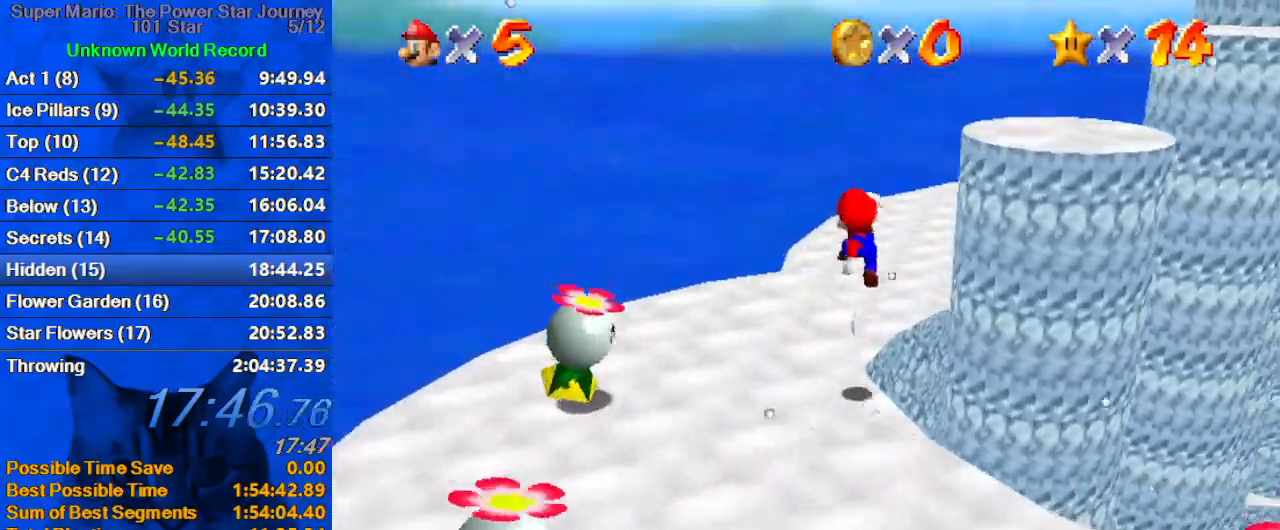
{"keys": ["right", "up"], "events": [[100, "left", "up"], [233, "ctrl", "down"], [233, "right", "down"], [367, "a", "down"], [367, "ctrl", "up"], [500, "a", "up"]]}
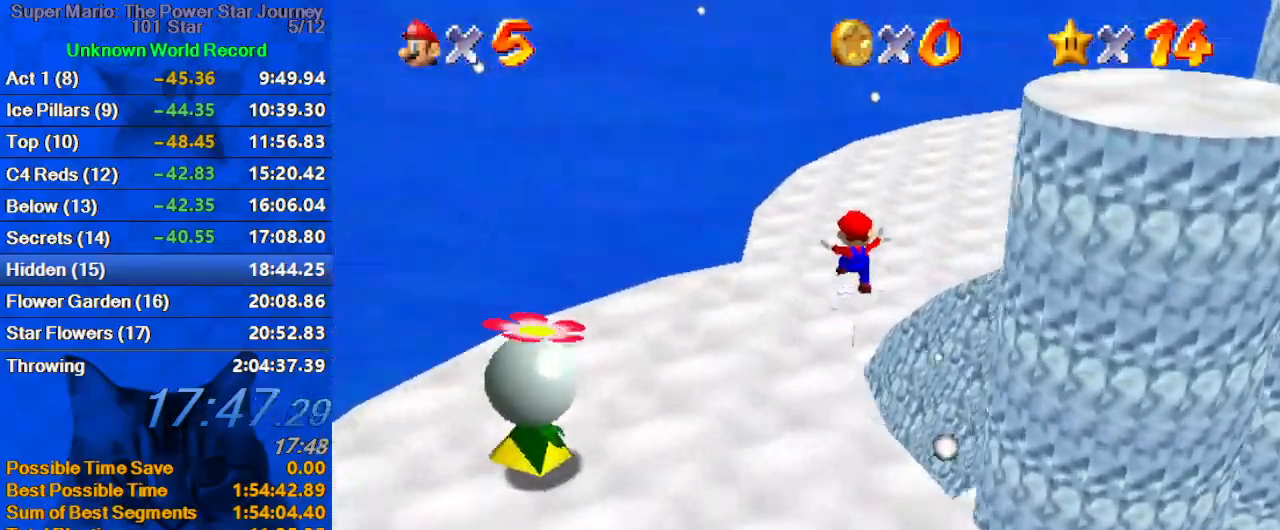
{"keys": ["right", "up"], "events": [[100, "a", "down"], [167, "right", "up"], [200, "a", "up"], [233, "a", "down"], [433, "a", "up"], [467, "right", "down"]]}
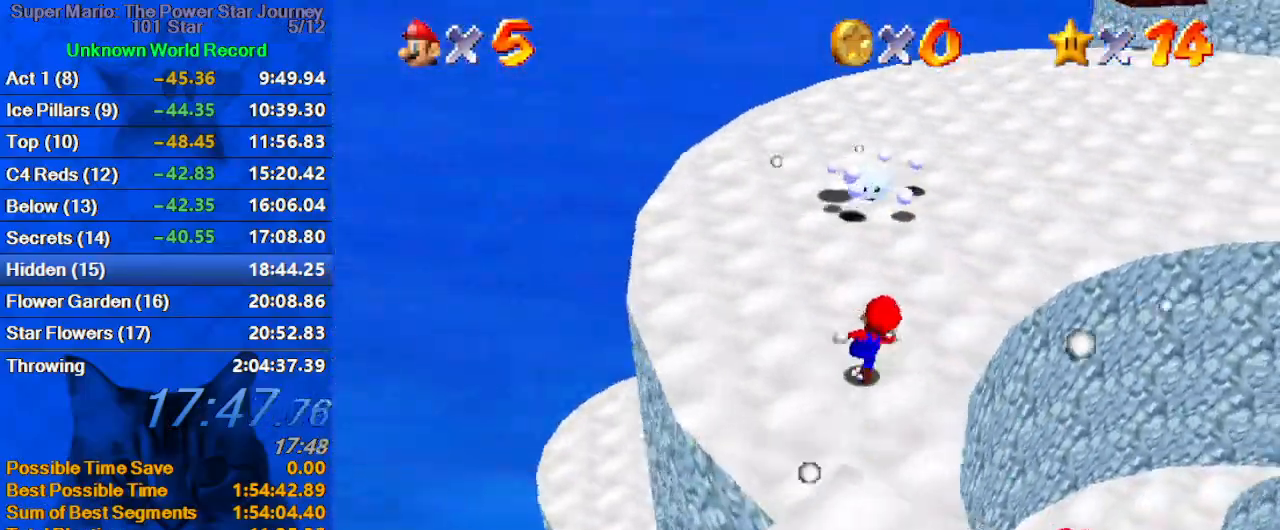
{"keys": ["shift", "up"], "events": [[33, "ctrl", "down"], [133, "right", "up"], [233, "ctrl", "up"], [400, "shift", "down"]]}
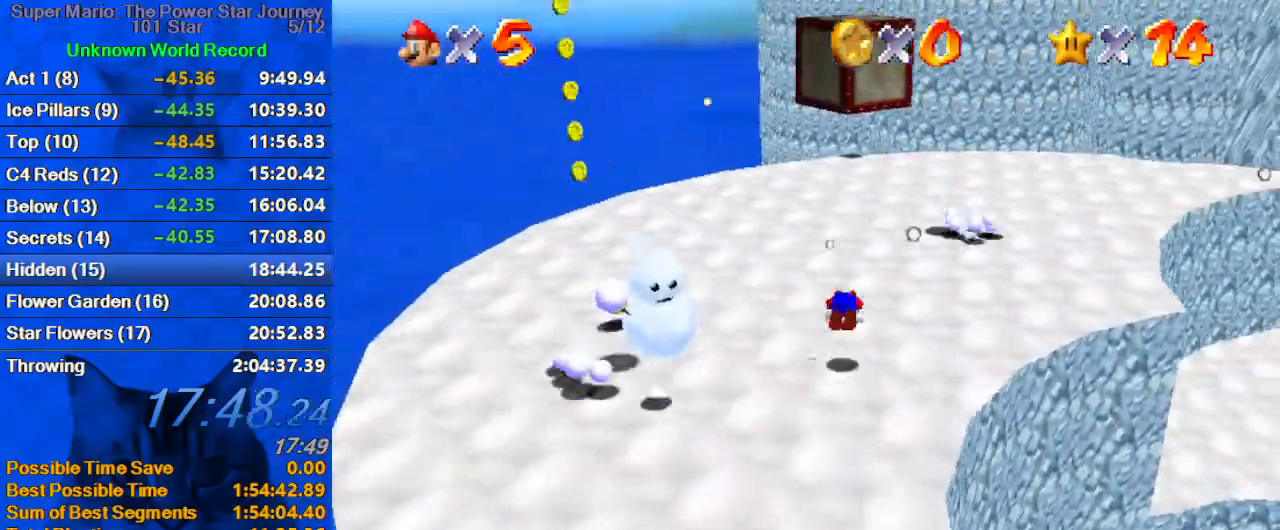
{"keys": ["ctrl", "shift"], "events": [[467, "up", "up"], [500, "ctrl", "down"]]}
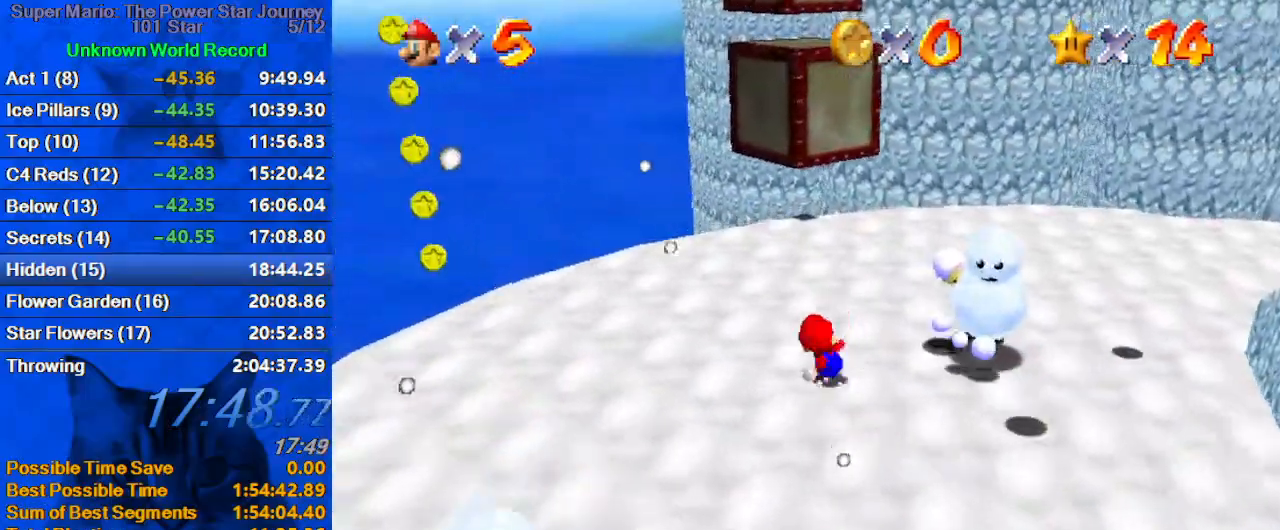
{"keys": ["a", "shift", "up"], "events": [[100, "shift", "up"], [100, "up", "down"], [167, "ctrl", "up"], [400, "shift", "down"], [467, "a", "down"]]}
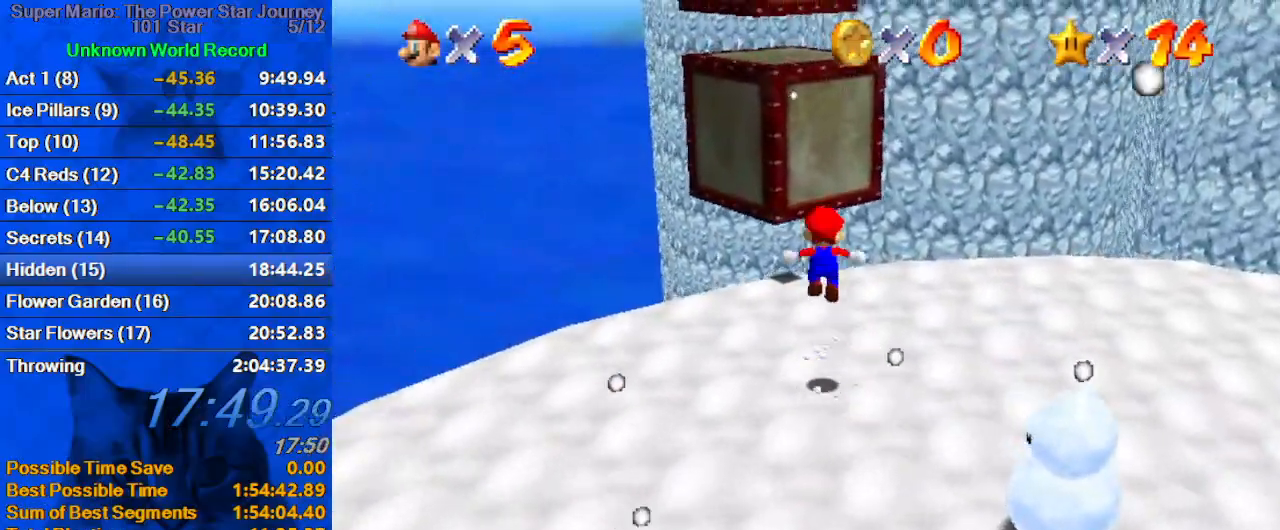
{"keys": ["left"], "events": [[67, "up", "up"], [167, "down", "down"], [200, "a", "up"], [367, "ctrl", "down"], [367, "down", "up"], [400, "left", "down"], [500, "ctrl", "up"], [500, "shift", "up"]]}
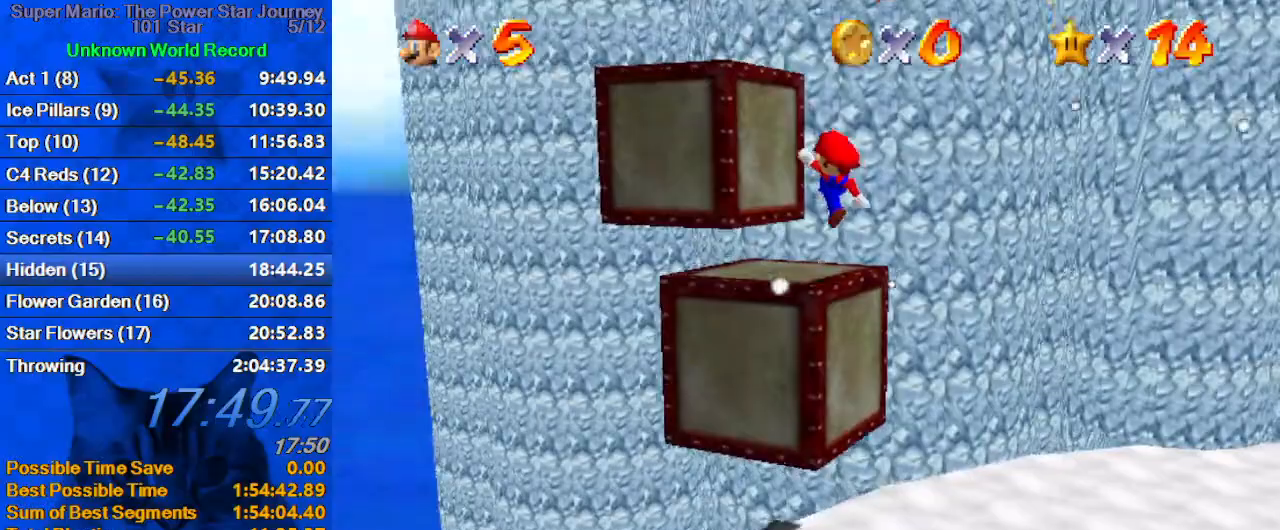
{"keys": ["a", "left", "shift", "up"], "events": [[33, "down", "down"], [100, "left", "up"], [167, "down", "up"], [267, "shift", "down"], [267, "up", "down"], [367, "left", "down"], [500, "a", "down"]]}
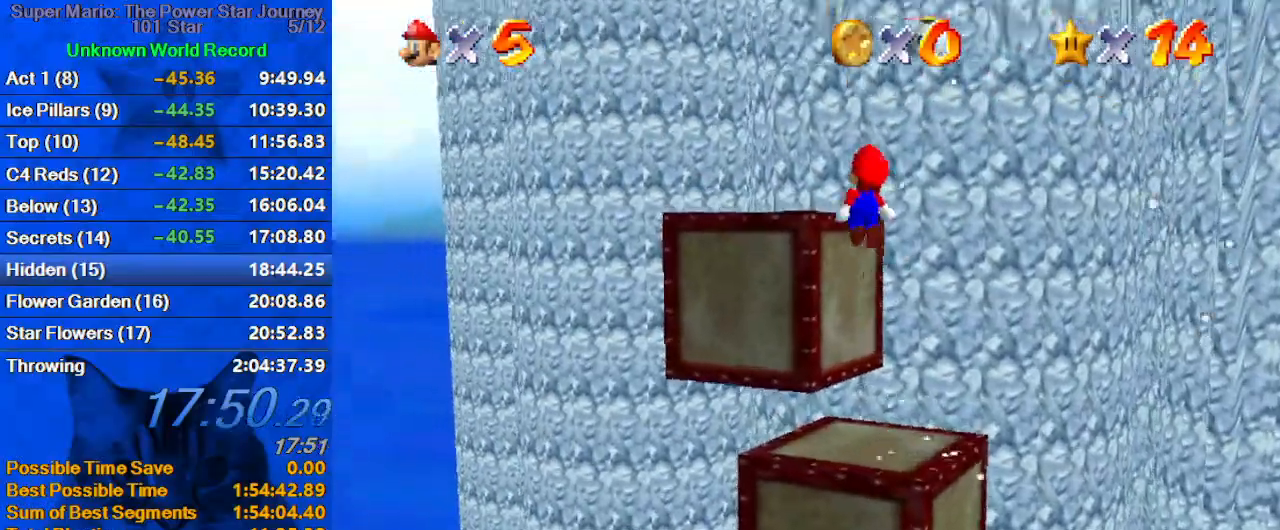
{"keys": ["down", "left"], "events": [[100, "left", "up"], [100, "up", "up"], [133, "a", "up"], [200, "shift", "up"], [333, "left", "down"], [467, "down", "down"]]}
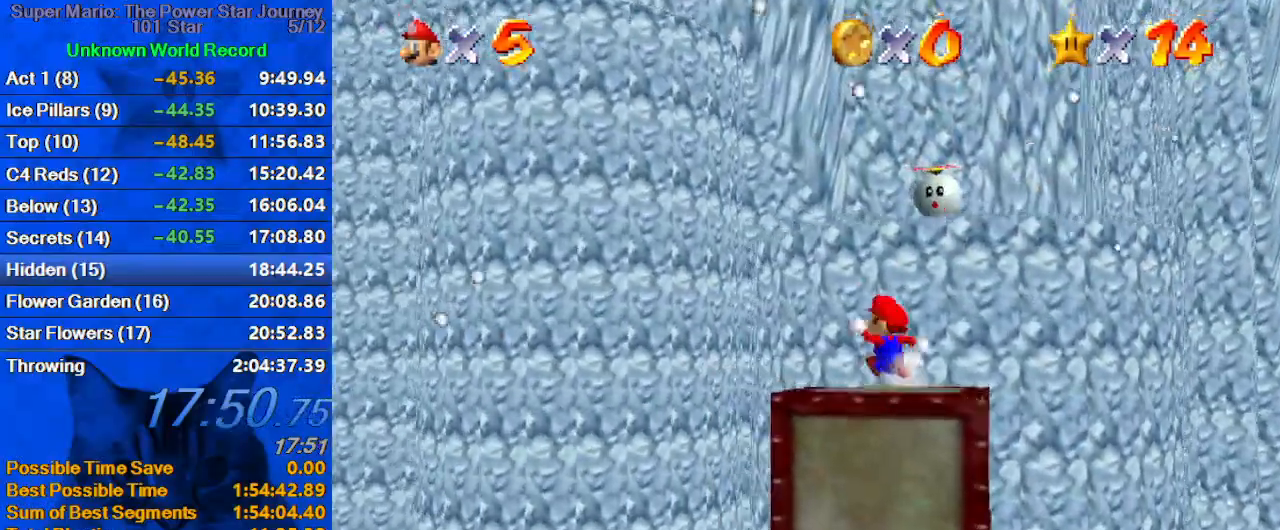
{"keys": ["up"], "events": [[33, "right", "down"], [100, "left", "up"], [367, "down", "up"], [433, "up", "down"], [500, "right", "up"]]}
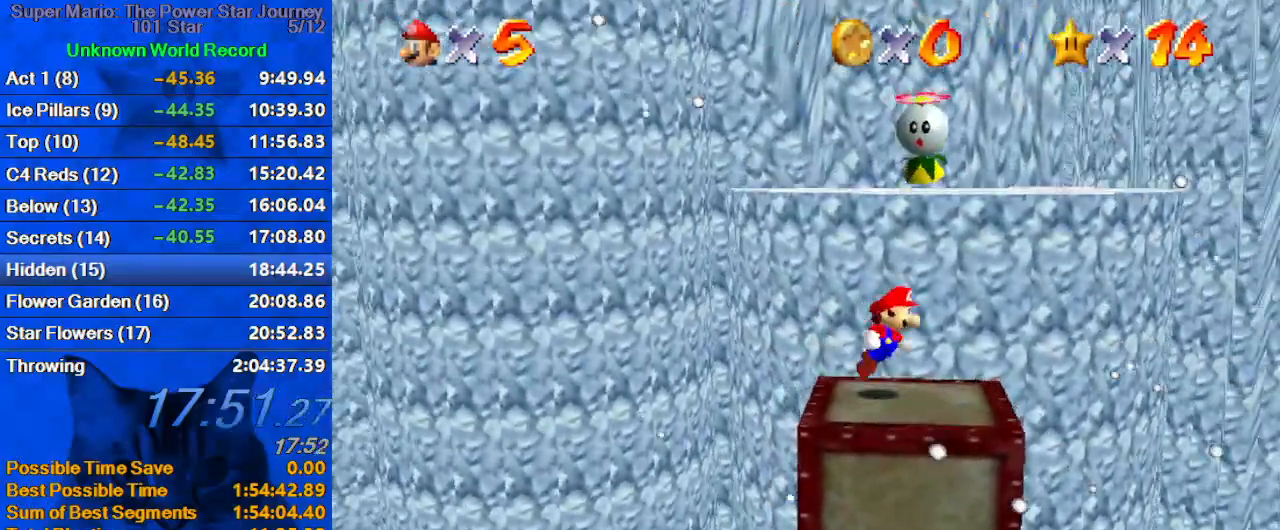
{"keys": ["up"], "events": [[33, "shift", "down"], [133, "right", "down"], [267, "shift", "up"], [400, "right", "up"]]}
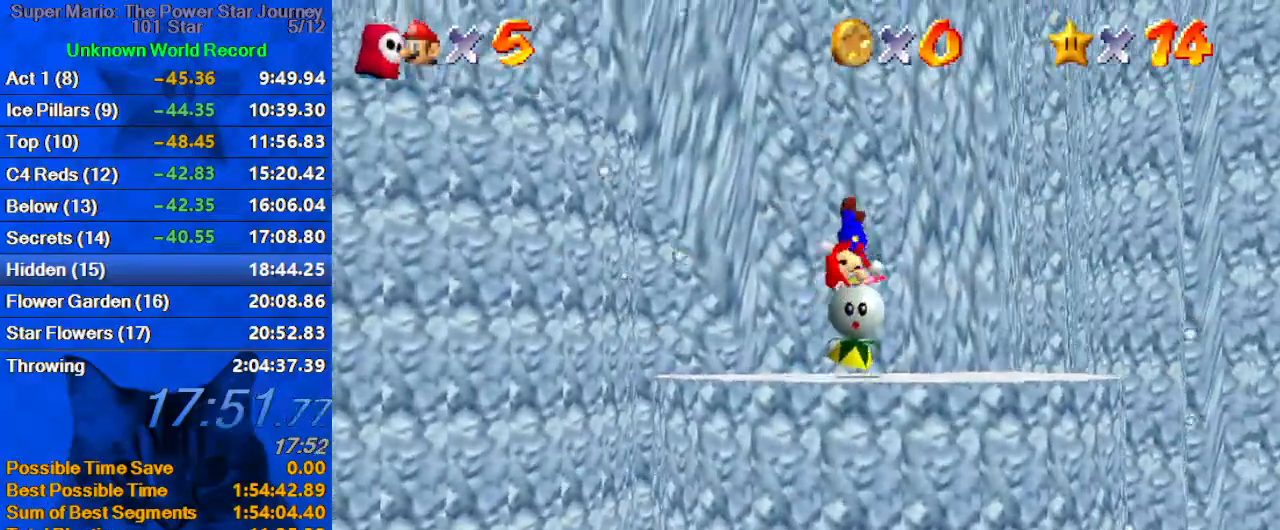
{"keys": ["up"], "events": [[133, "right", "down"], [267, "right", "up"]]}
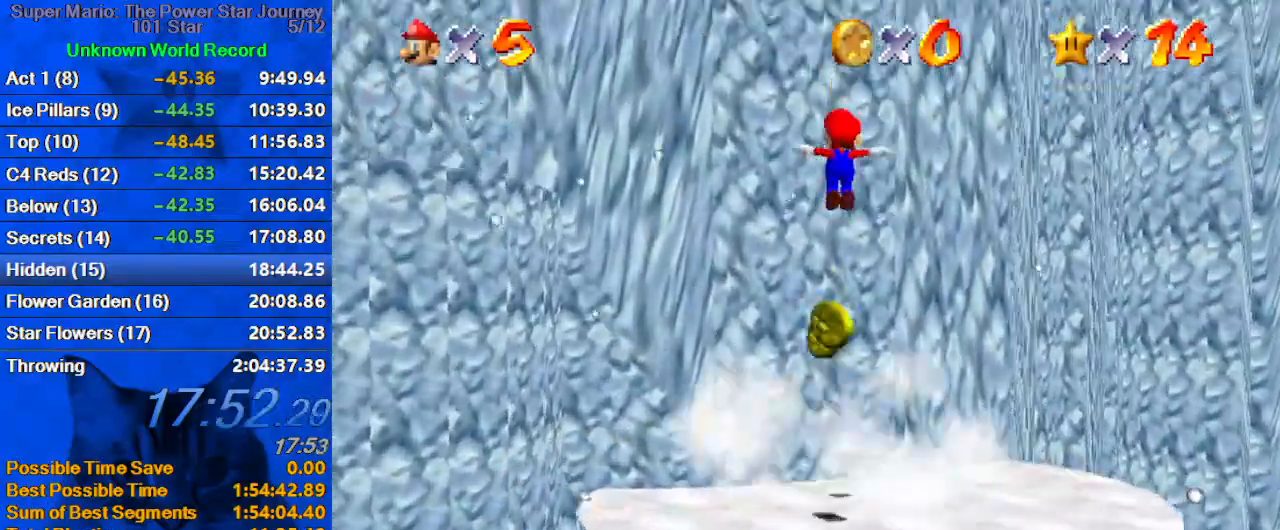
{"keys": ["down", "right"], "events": [[167, "left", "down"], [200, "left", "up"], [200, "right", "down"], [200, "up", "up"], [233, "down", "down"]]}
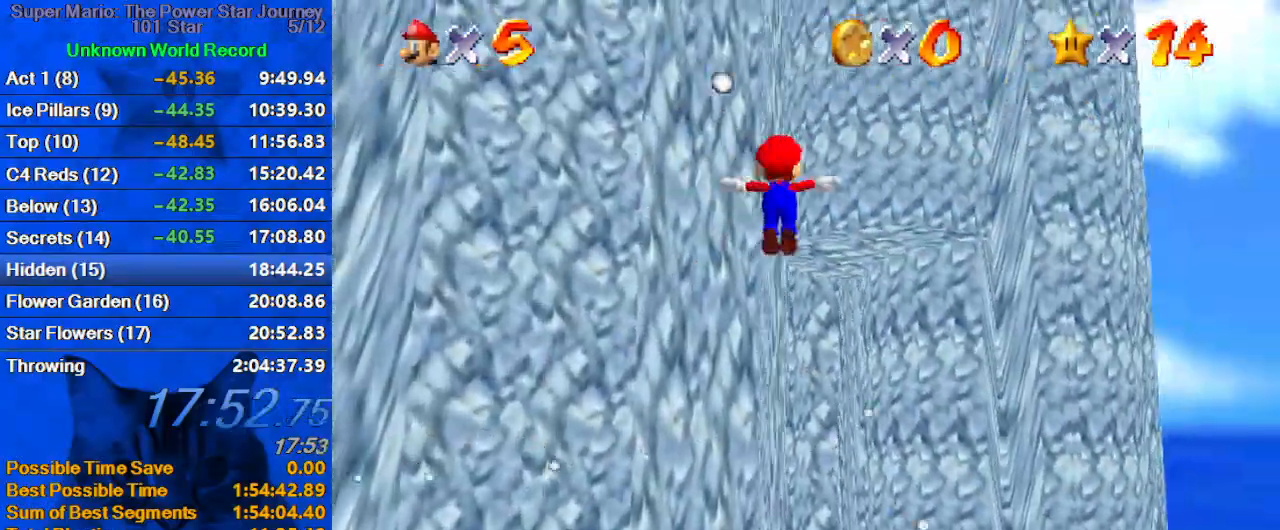
{"keys": ["up"], "events": [[33, "down", "up"], [233, "up", "down"], [500, "right", "up"]]}
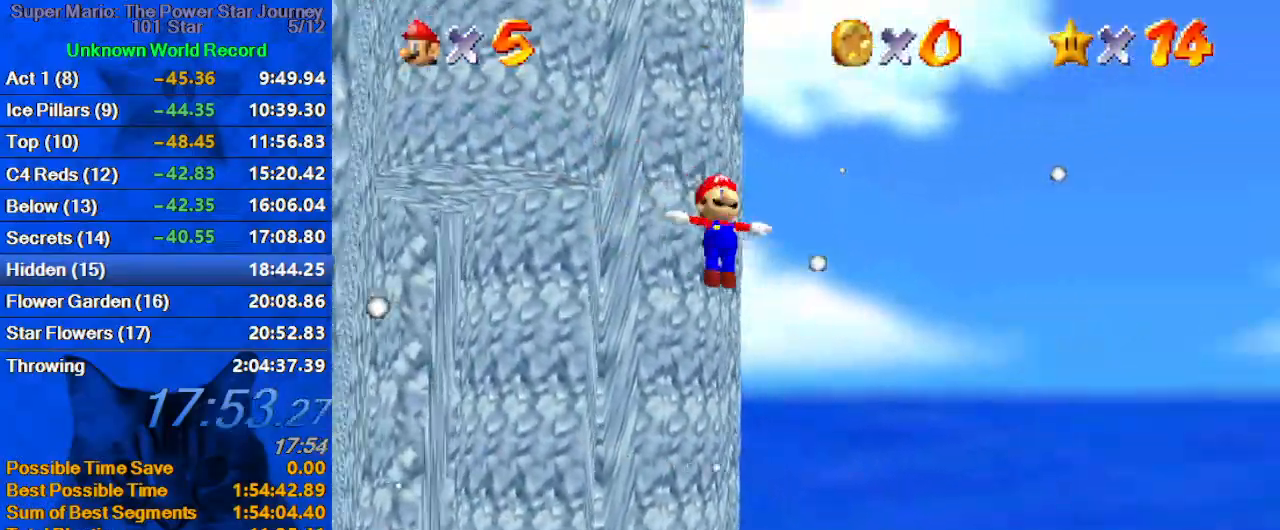
{"keys": ["d", "up"], "events": [[200, "left", "down"], [267, "d", "down"], [367, "left", "up"], [433, "d", "up"], [500, "d", "down"]]}
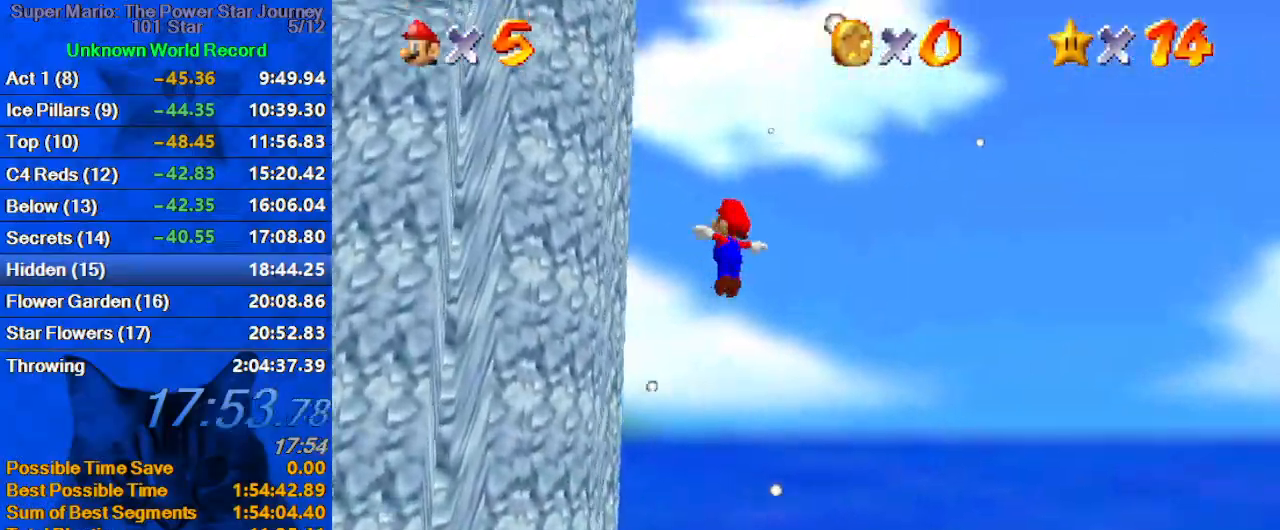
{"keys": ["d", "up"], "events": [[100, "d", "up"], [200, "d", "down"], [333, "d", "up"], [400, "d", "down"]]}
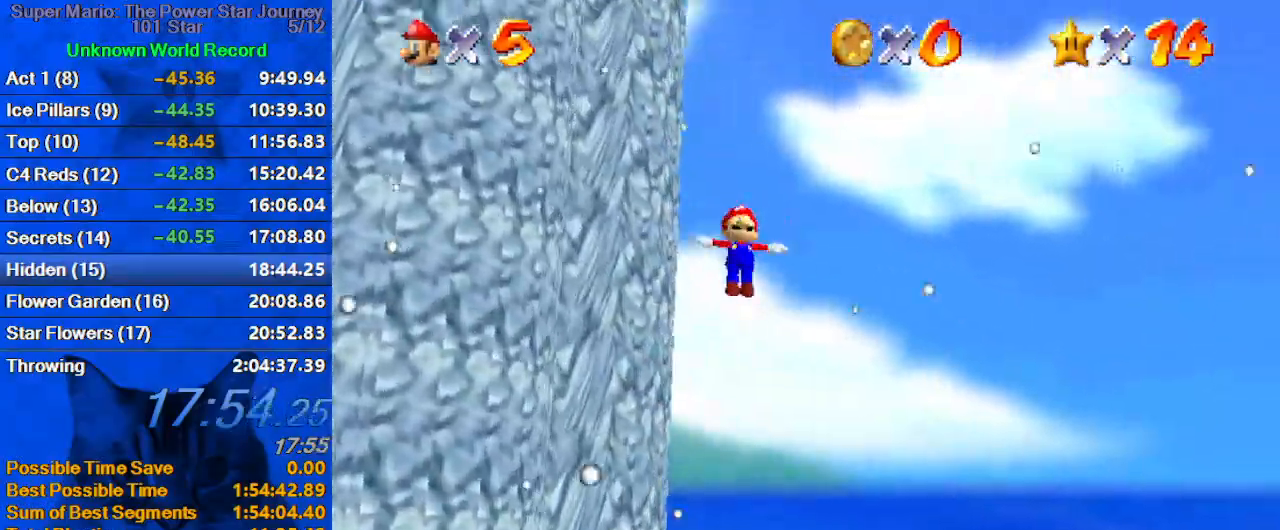
{"keys": ["up"], "events": [[67, "d", "up"], [67, "right", "down"], [133, "d", "down"], [133, "right", "up"], [267, "d", "up"], [367, "d", "down"], [433, "d", "up"]]}
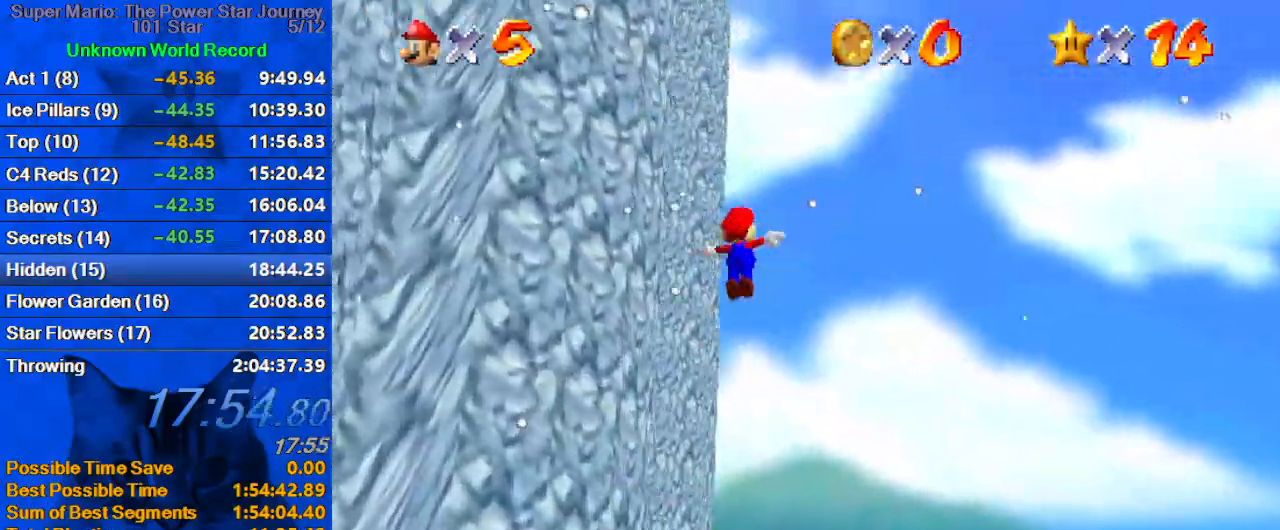
{"keys": ["d", "right", "up"], "events": [[33, "d", "down"], [100, "left", "down"], [133, "left", "up"], [167, "d", "up"], [267, "d", "down"], [267, "right", "down"], [400, "d", "up"], [467, "d", "down"]]}
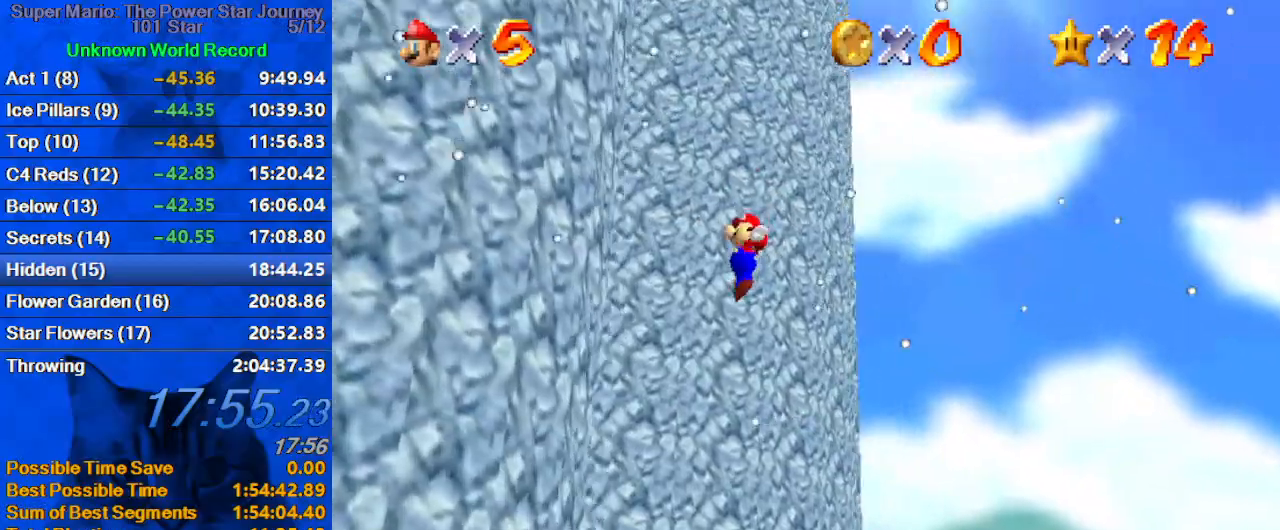
{"keys": ["d", "right", "up"], "events": [[100, "d", "up"], [133, "d", "down"], [333, "d", "up"], [367, "d", "down"]]}